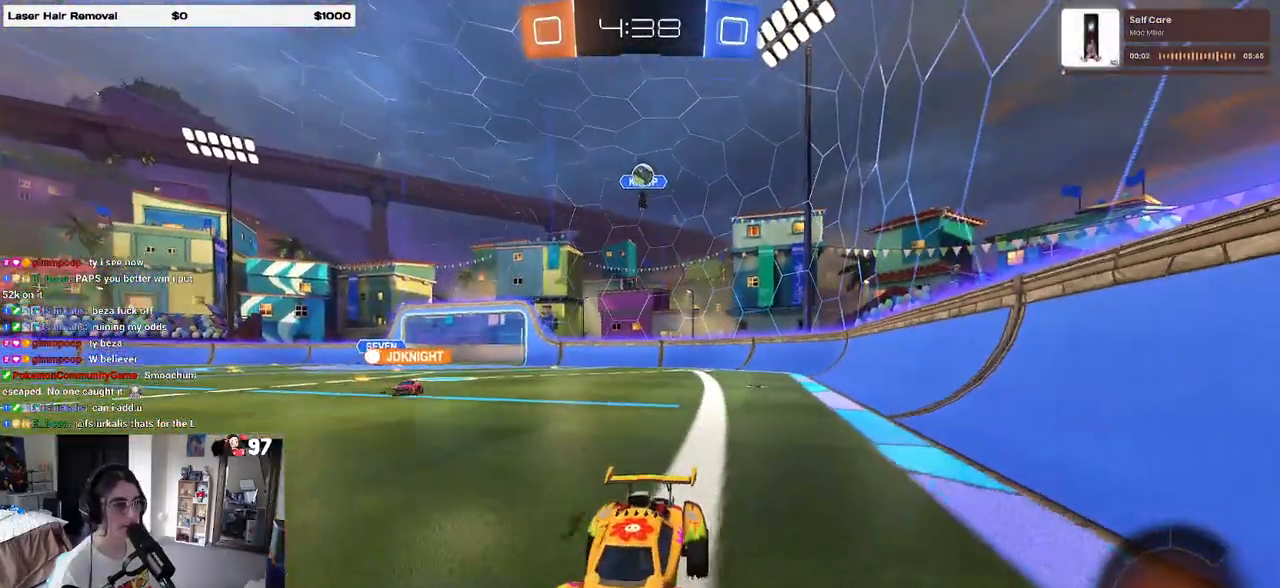
Gameplay with a controller (PlayStation layout); each line is a JSON object with the inputs held at the frame after it. "events" lists button and stick changes between this image and that frame as [ms after this image, input, new state], when the widget could be followed in between.
{"buttons": ["R2"], "left_stick": "center", "right_stick": "center", "events": []}
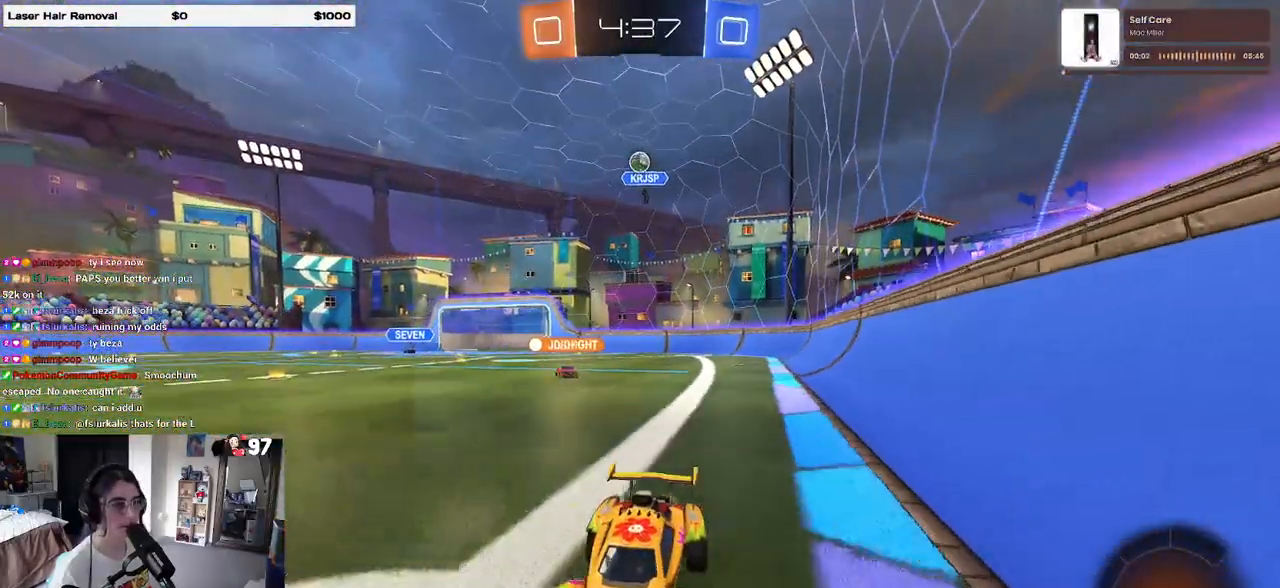
{"buttons": ["R2"], "left_stick": "right", "right_stick": "center", "events": [[67, "left_stick", "left"], [217, "left_stick", "center"], [433, "left_stick", "right"]]}
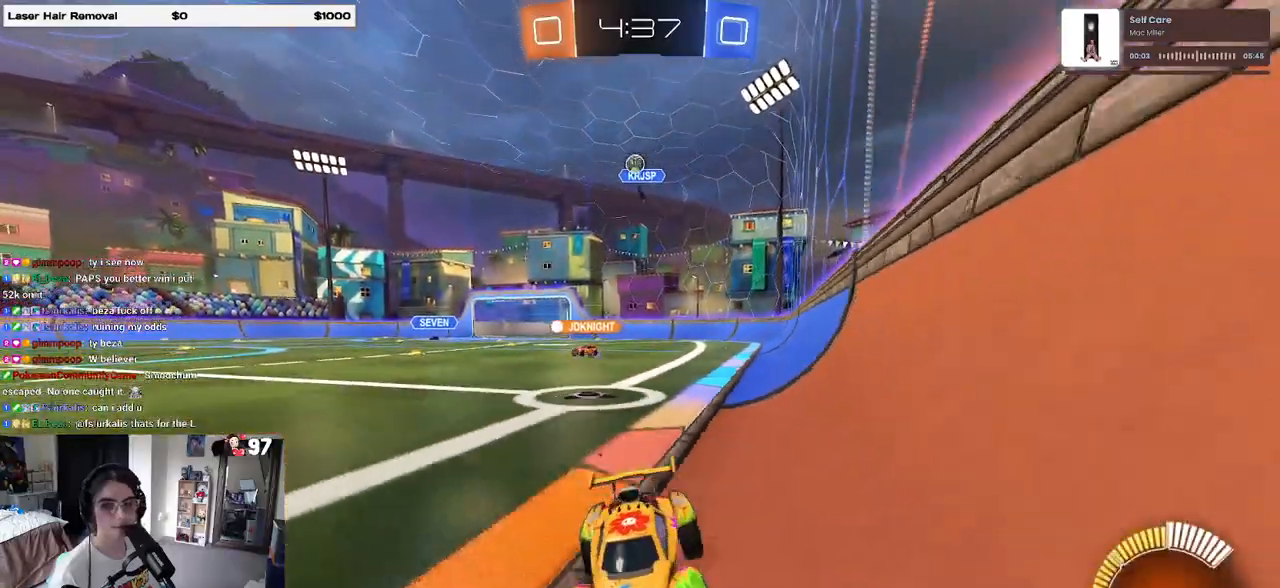
{"buttons": ["R2"], "left_stick": "right", "right_stick": "center", "events": [[17, "SQUARE", "down"], [283, "SQUARE", "up"]]}
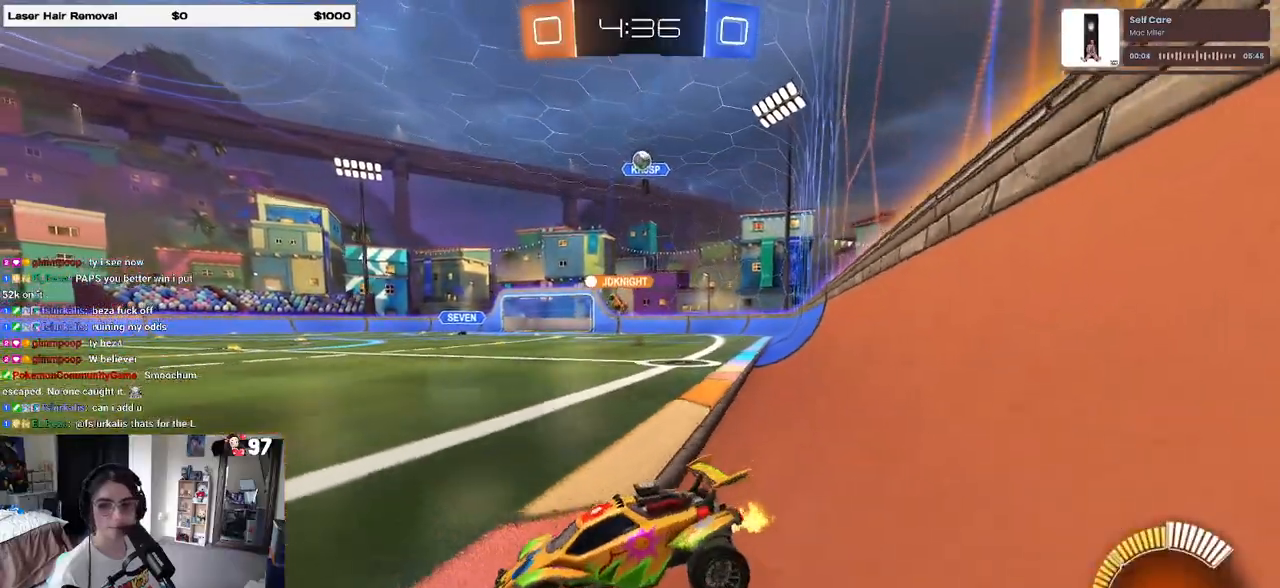
{"buttons": ["R2"], "left_stick": "center", "right_stick": "center", "events": [[383, "left_stick", "center"]]}
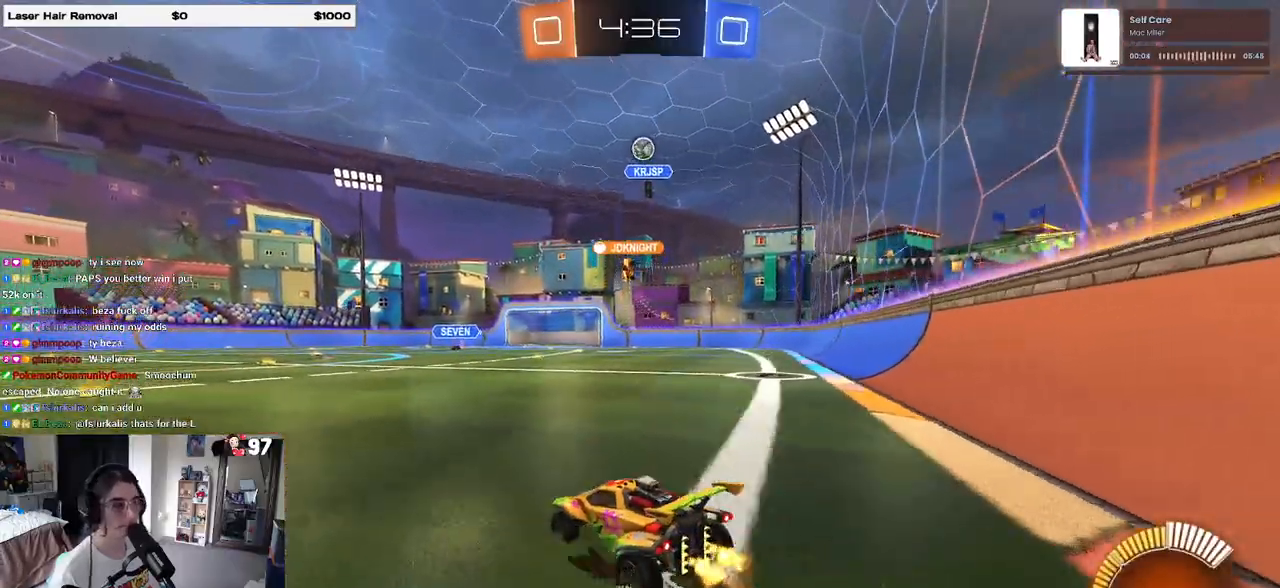
{"buttons": ["R2"], "left_stick": "left", "right_stick": "center", "events": [[33, "left_stick", "left"]]}
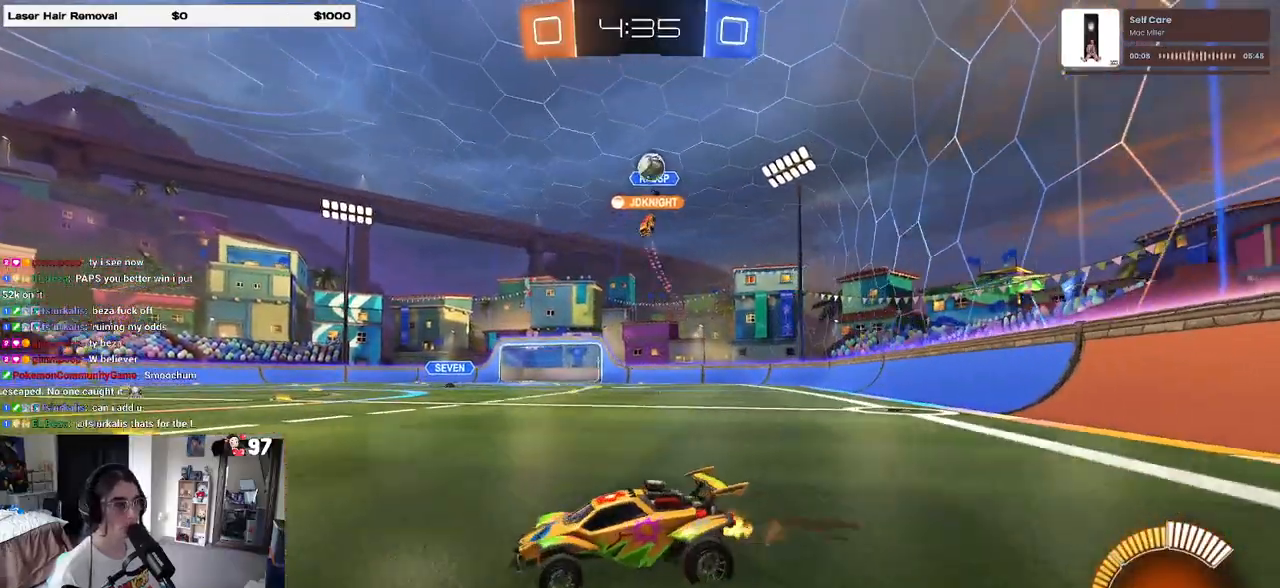
{"buttons": ["R2"], "left_stick": "center", "right_stick": "center", "events": [[167, "left_stick", "center"], [400, "left_stick", "left"], [450, "left_stick", "center"]]}
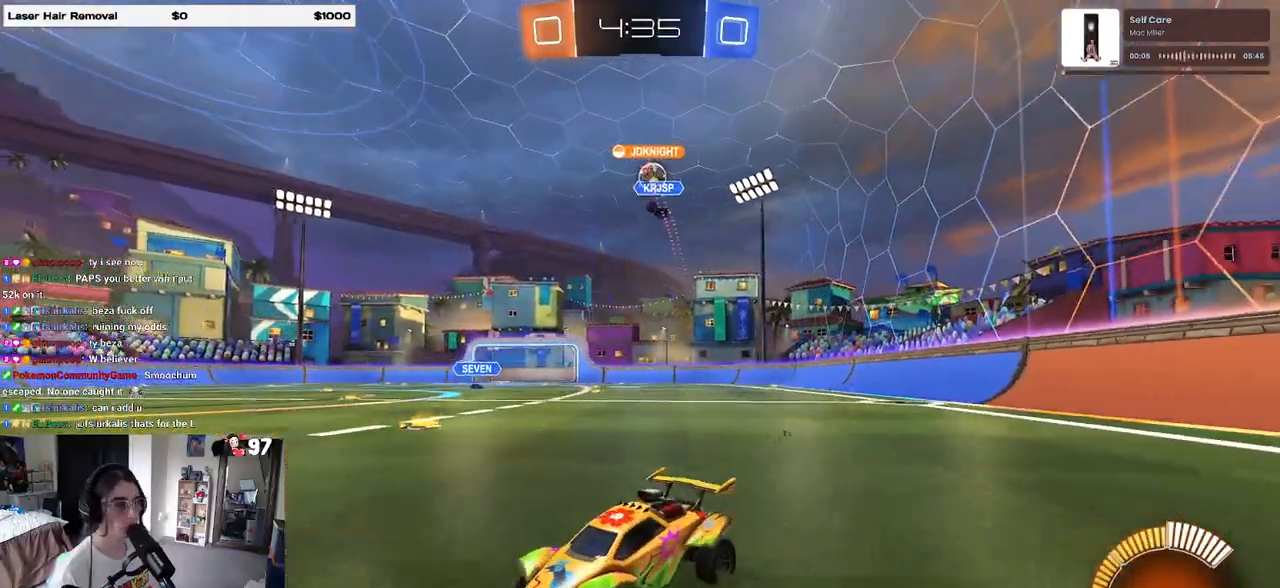
{"buttons": ["R2"], "left_stick": "right", "right_stick": "center", "events": [[17, "left_stick", "right"], [183, "SQUARE", "down"], [350, "SQUARE", "up"]]}
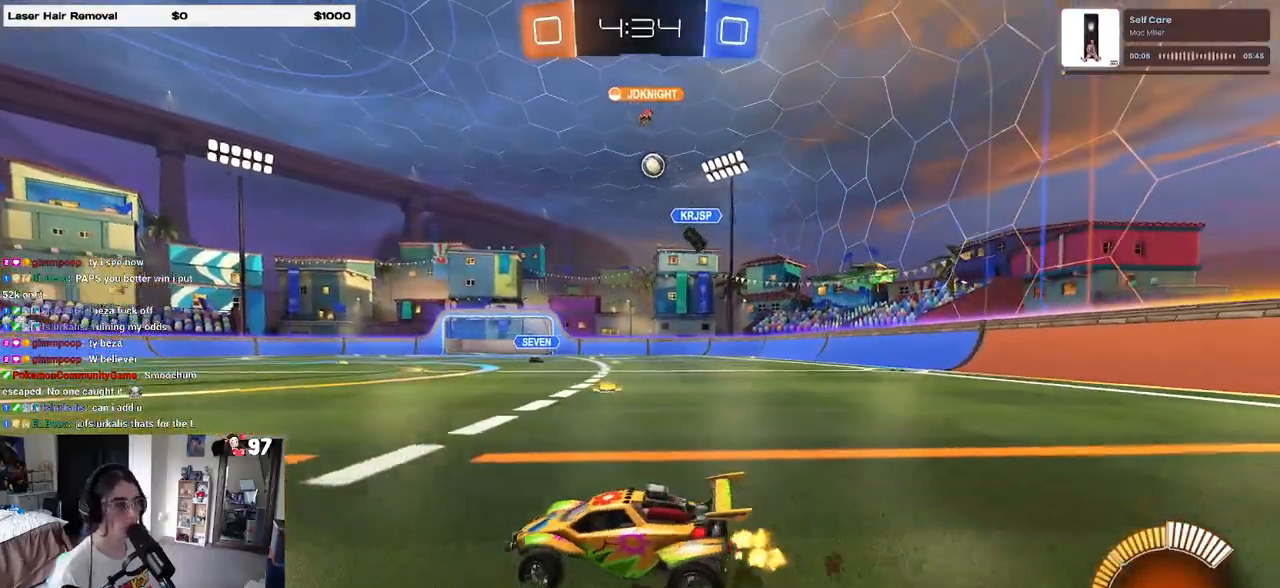
{"buttons": ["R2"], "left_stick": "right", "right_stick": "center", "events": []}
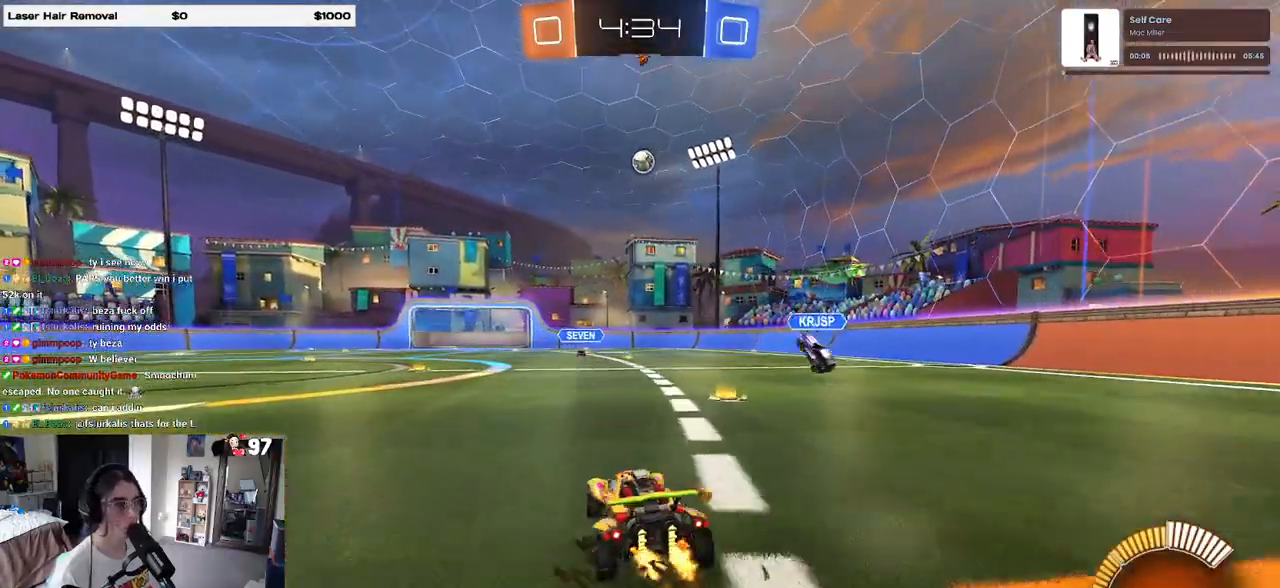
{"buttons": ["R2"], "left_stick": "right", "right_stick": "center", "events": []}
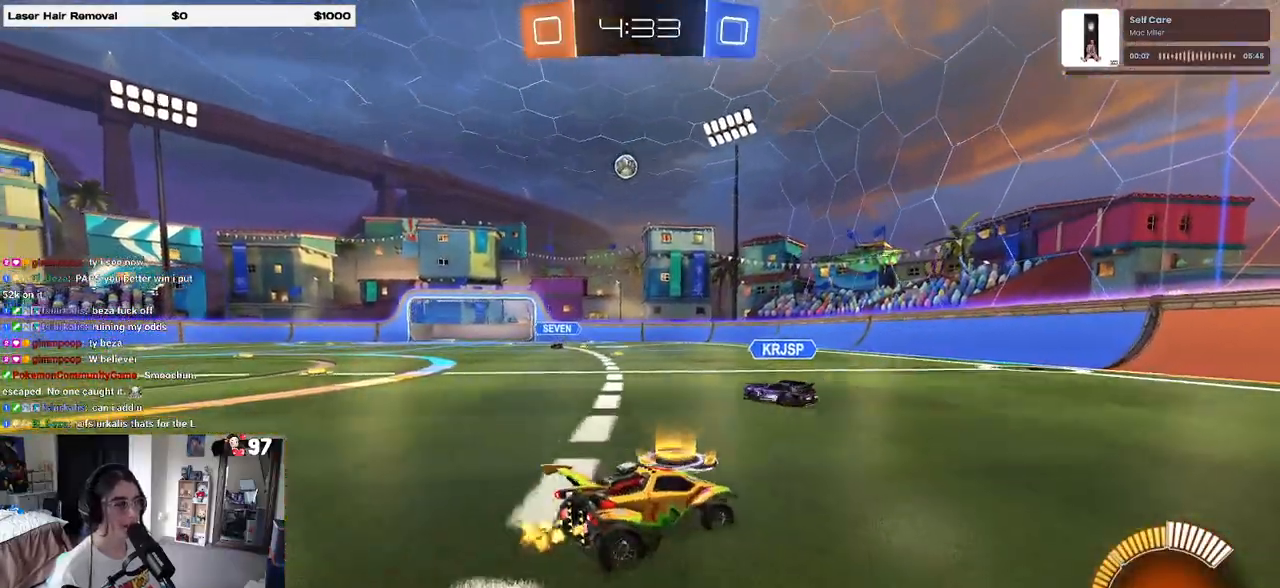
{"buttons": ["R2"], "left_stick": "left", "right_stick": "center", "events": [[233, "left_stick", "center"], [350, "left_stick", "left"]]}
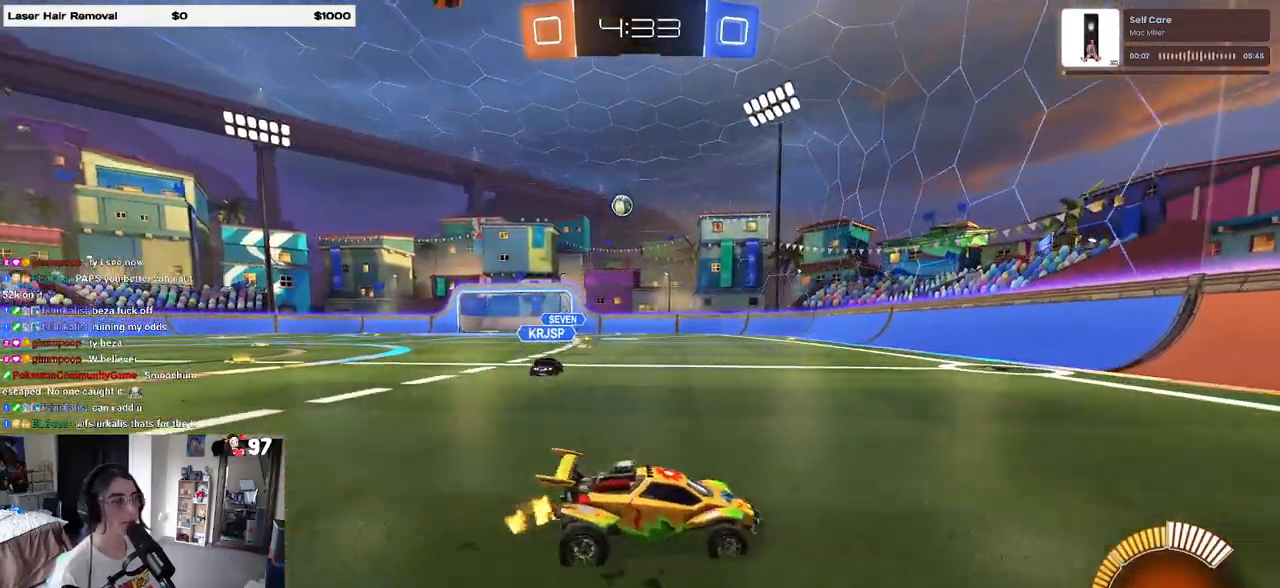
{"buttons": ["R2"], "left_stick": "center", "right_stick": "center", "events": [[450, "left_stick", "center"]]}
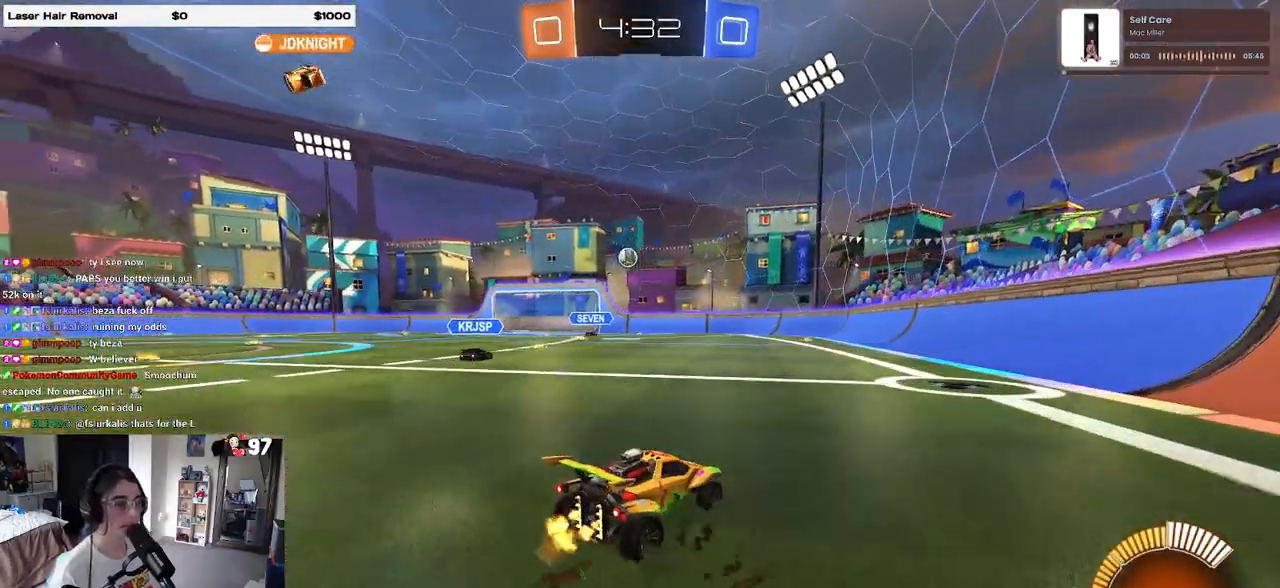
{"buttons": ["R2"], "left_stick": "left", "right_stick": "center", "events": [[367, "left_stick", "left"]]}
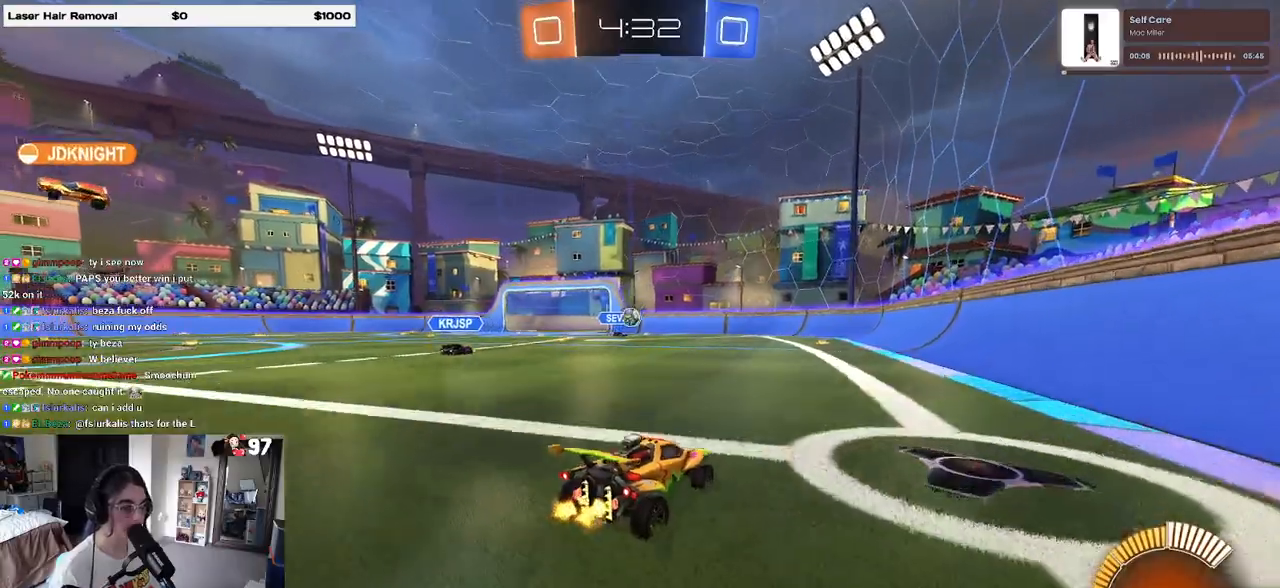
{"buttons": ["R2"], "left_stick": "right", "right_stick": "center", "events": [[33, "R1", "down"], [50, "left_stick", "center"], [467, "left_stick", "right"], [500, "R1", "up"]]}
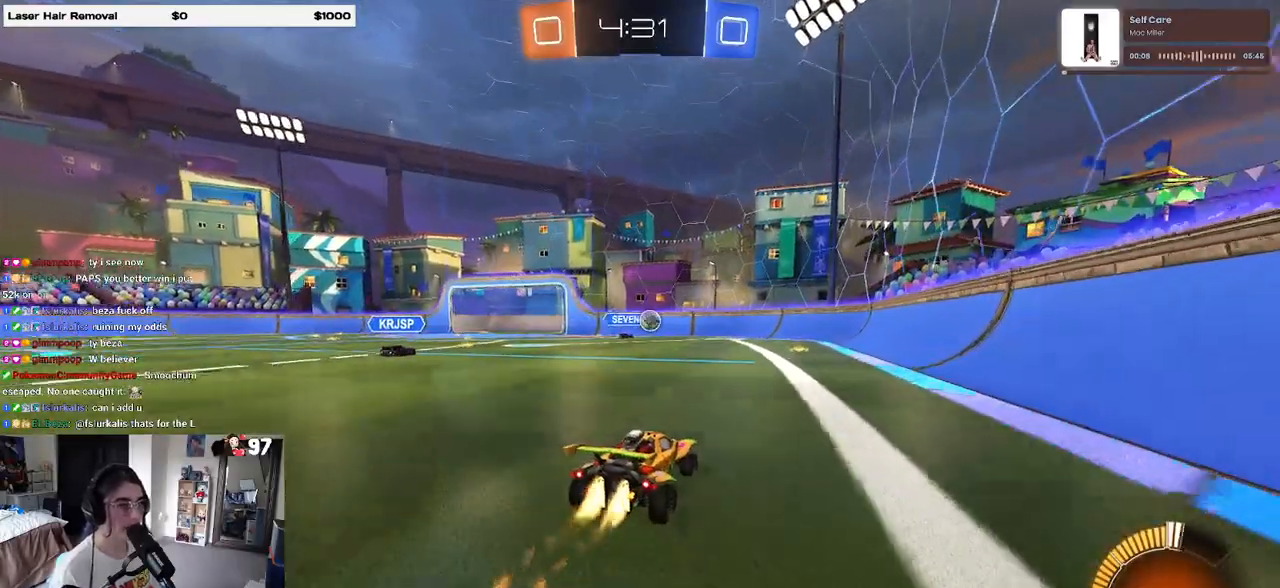
{"buttons": ["R2"], "left_stick": "center", "right_stick": "center", "events": [[17, "R1", "down"], [17, "R2", "up"], [100, "R2", "down"], [183, "R1", "up"], [333, "left_stick", "center"]]}
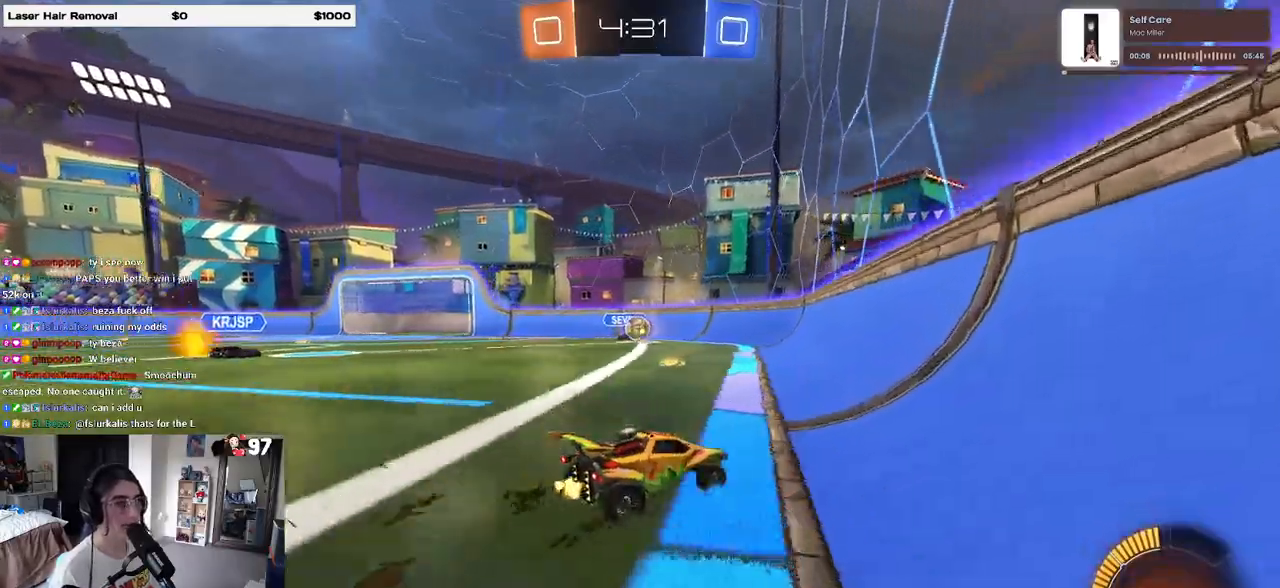
{"buttons": ["R1", "R2"], "left_stick": "center", "right_stick": "center", "events": [[100, "left_stick", "left"], [333, "left_stick", "center"], [400, "R1", "down"]]}
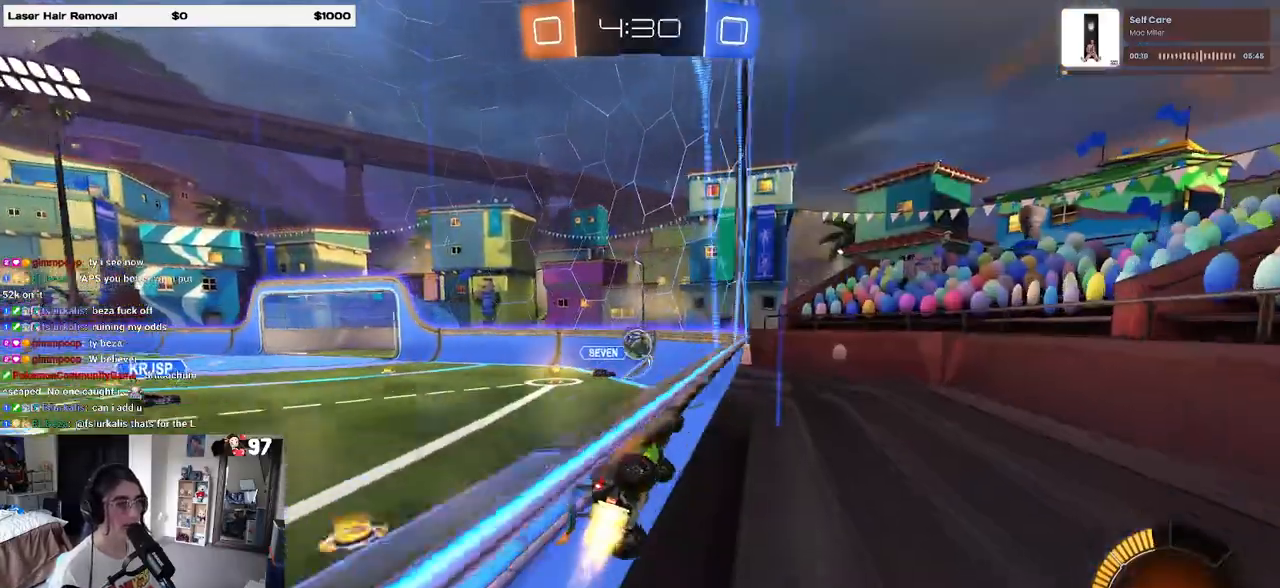
{"buttons": ["L2"], "left_stick": "down-right", "right_stick": "center", "events": [[133, "R1", "up"], [183, "left_stick", "down-right"], [333, "L2", "down"], [333, "R2", "up"], [333, "left_stick", "center"], [417, "left_stick", "down-right"]]}
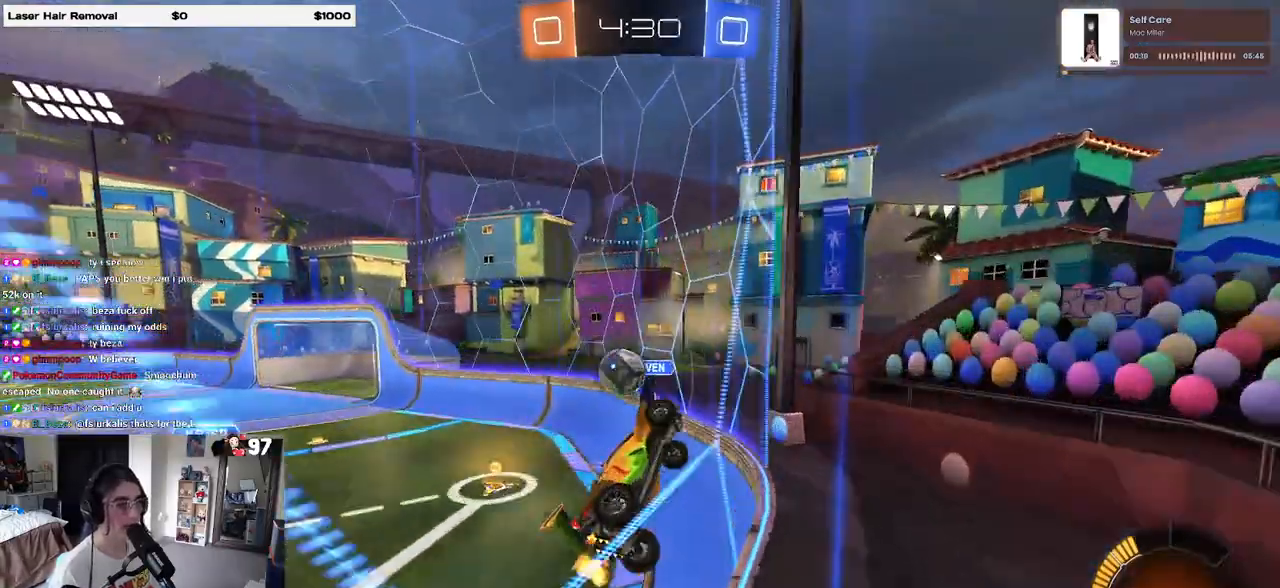
{"buttons": ["R2"], "left_stick": "down-right", "right_stick": "center", "events": [[133, "left_stick", "down"], [183, "CROSS", "down"], [233, "L1", "down"], [267, "L2", "up"], [350, "left_stick", "down-right"], [367, "CROSS", "up"], [467, "L1", "up"], [483, "R2", "down"]]}
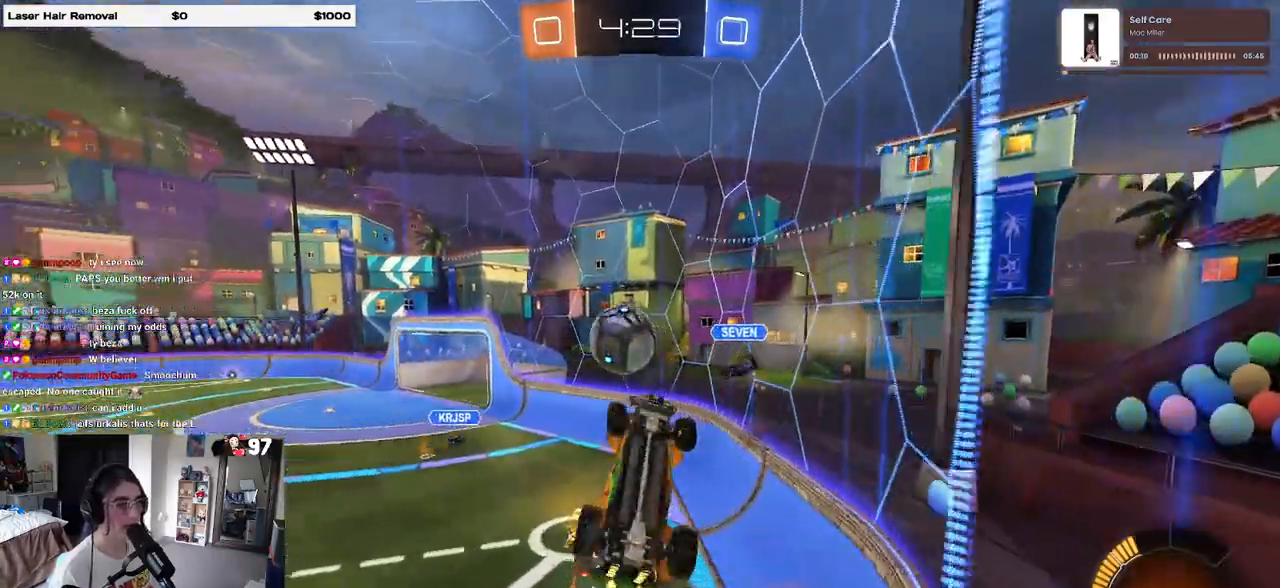
{"buttons": ["SQUARE", "R1", "R2"], "left_stick": "up-left", "right_stick": "center", "events": [[17, "left_stick", "center"], [50, "CROSS", "down"], [133, "R1", "down"], [133, "left_stick", "left"], [150, "SQUARE", "down"], [167, "CROSS", "up"], [483, "left_stick", "up-left"]]}
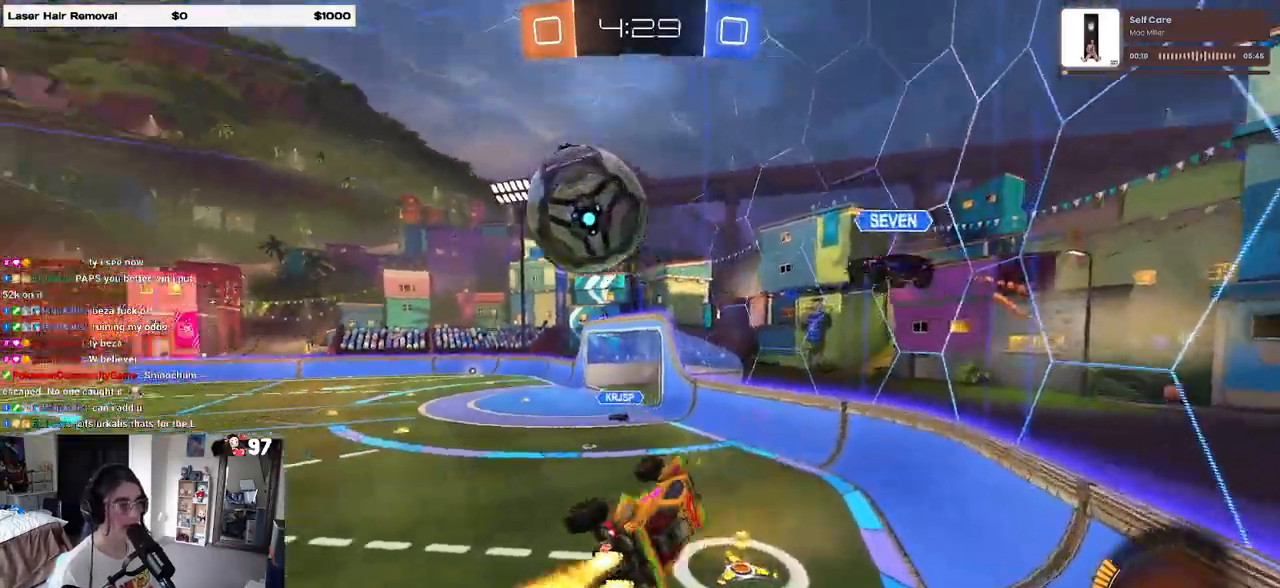
{"buttons": ["R1", "R2"], "left_stick": "center", "right_stick": "center", "events": [[67, "SQUARE", "up"], [167, "left_stick", "center"], [283, "left_stick", "left"], [450, "left_stick", "center"]]}
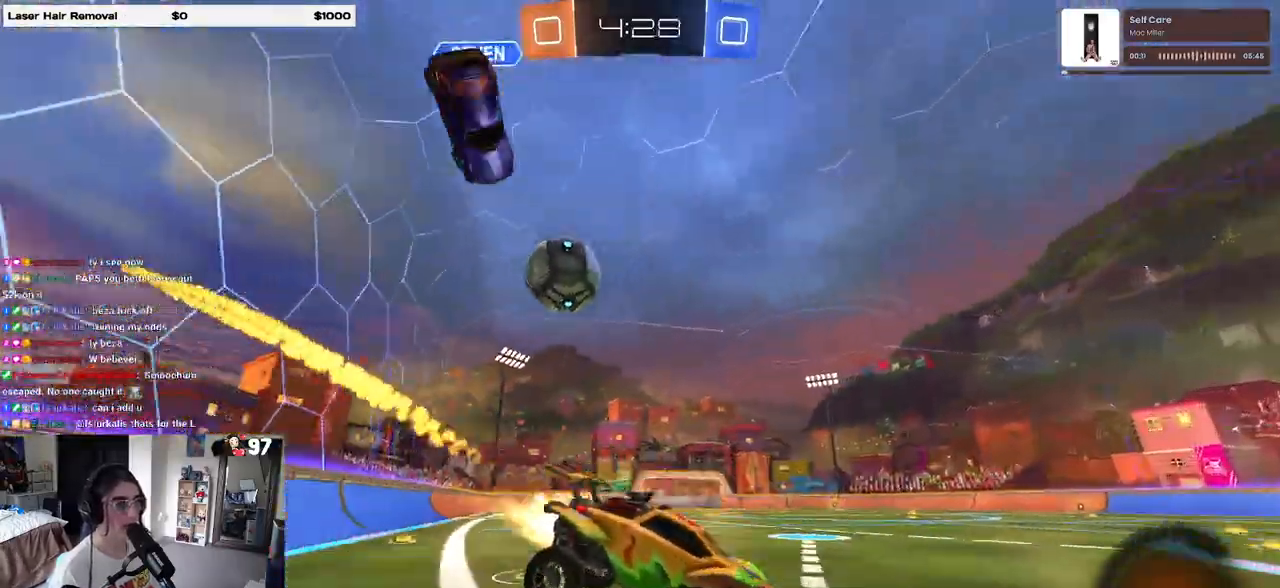
{"buttons": ["R1", "R2"], "left_stick": "left", "right_stick": "center", "events": [[50, "left_stick", "left"], [250, "TRIANGLE", "down"], [383, "TRIANGLE", "up"]]}
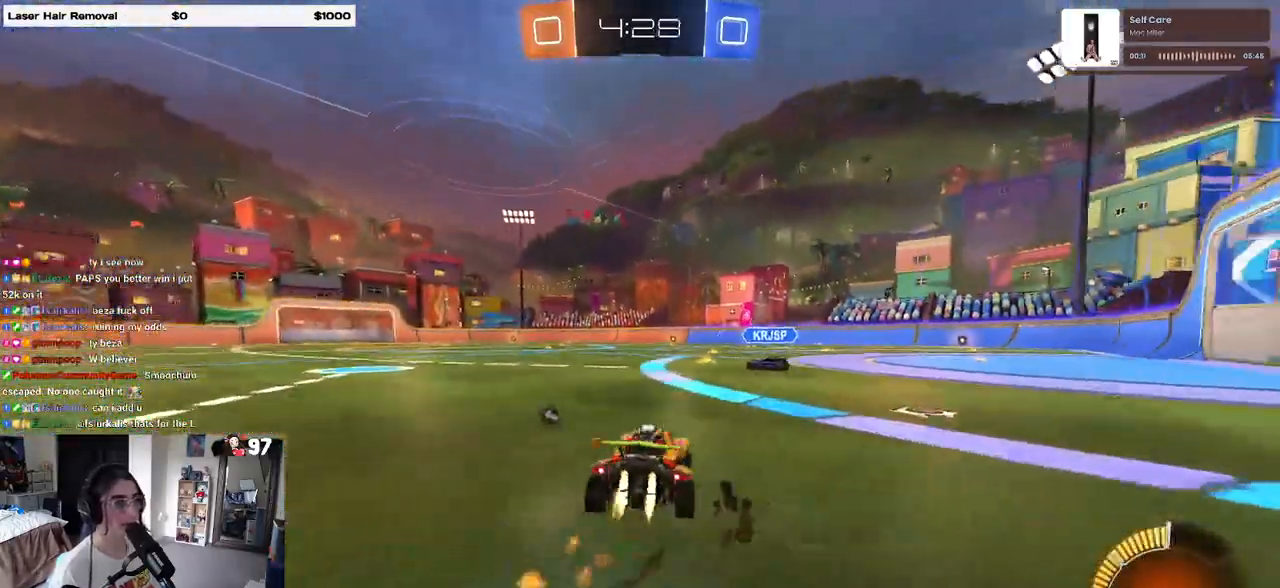
{"buttons": ["R1", "R2"], "left_stick": "left", "right_stick": "center", "events": [[83, "left_stick", "center"], [433, "left_stick", "left"]]}
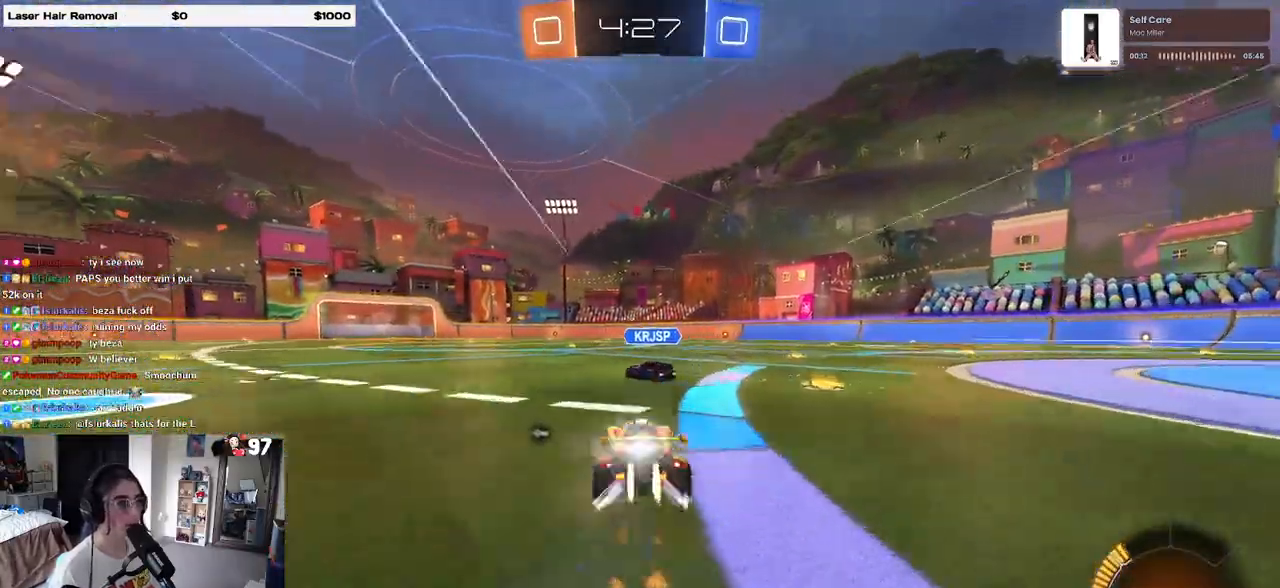
{"buttons": ["R2"], "left_stick": "left", "right_stick": "center", "events": [[83, "left_stick", "center"], [117, "R1", "up"], [500, "left_stick", "left"]]}
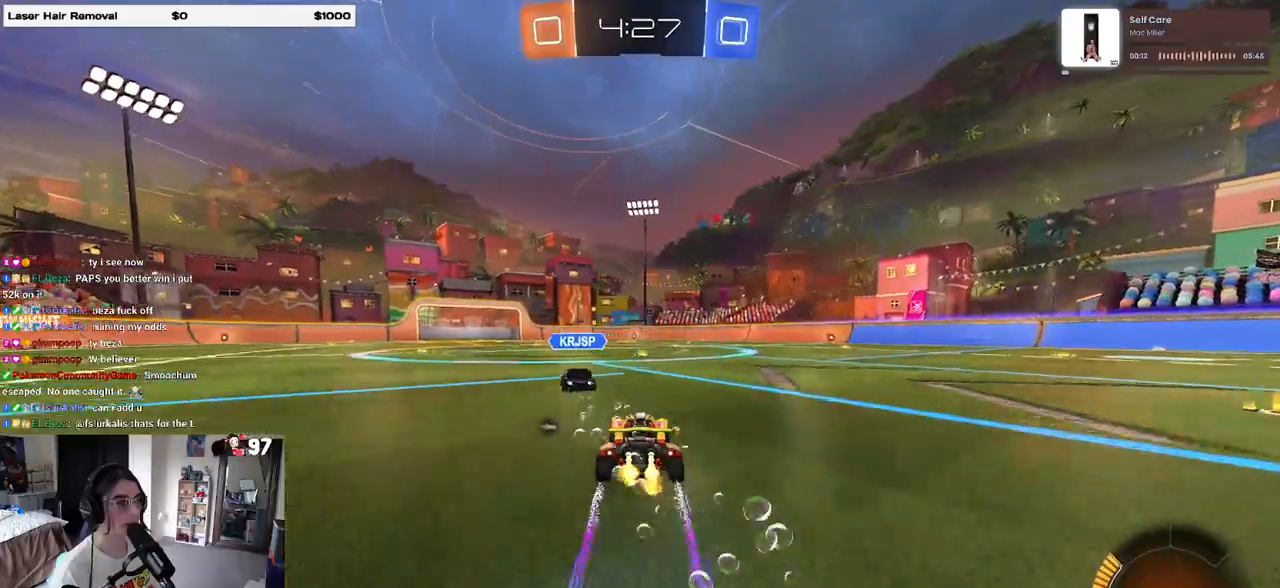
{"buttons": ["R2"], "left_stick": "center", "right_stick": "center", "events": [[17, "TRIANGLE", "down"], [117, "TRIANGLE", "up"], [117, "left_stick", "center"]]}
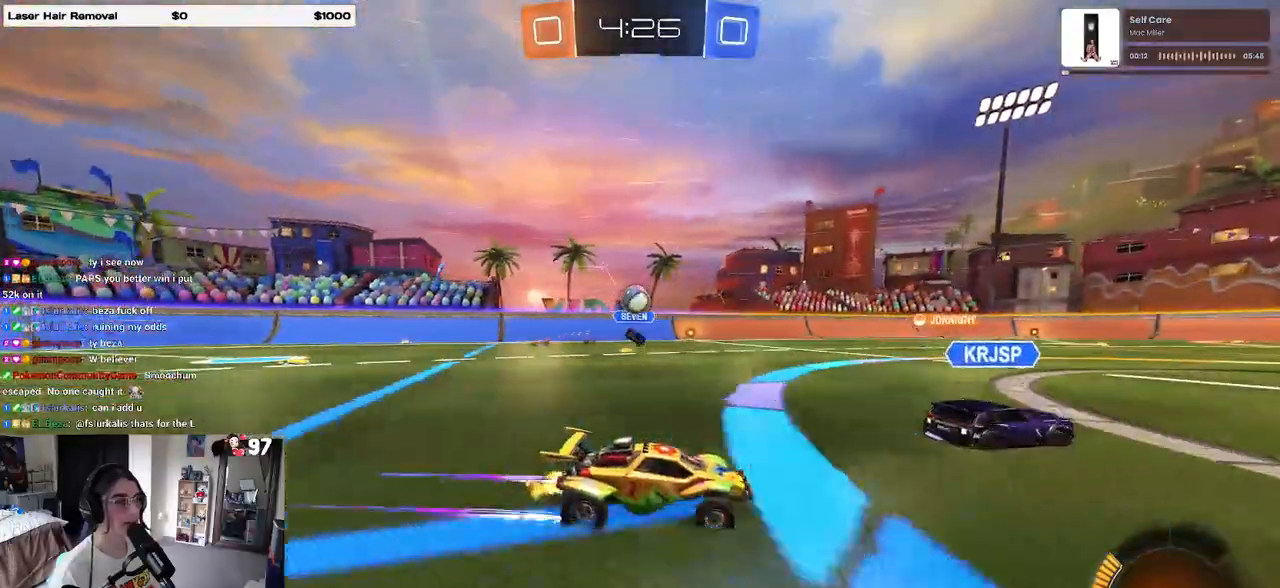
{"buttons": ["R2"], "left_stick": "center", "right_stick": "center", "events": [[217, "left_stick", "left"], [467, "left_stick", "center"]]}
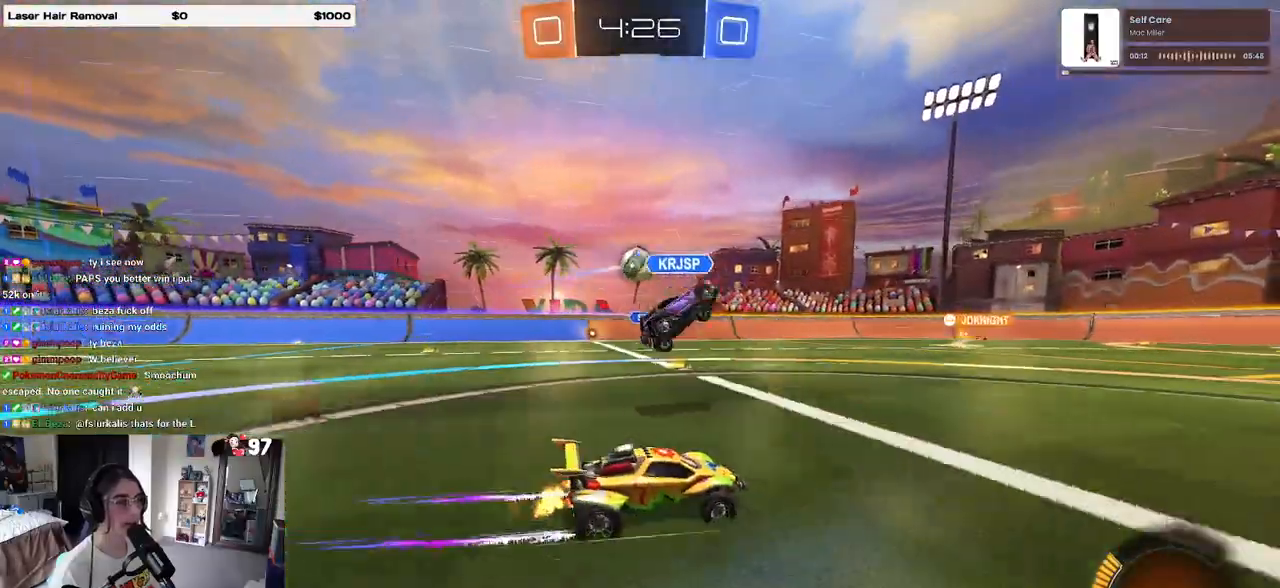
{"buttons": ["R2"], "left_stick": "center", "right_stick": "center", "events": []}
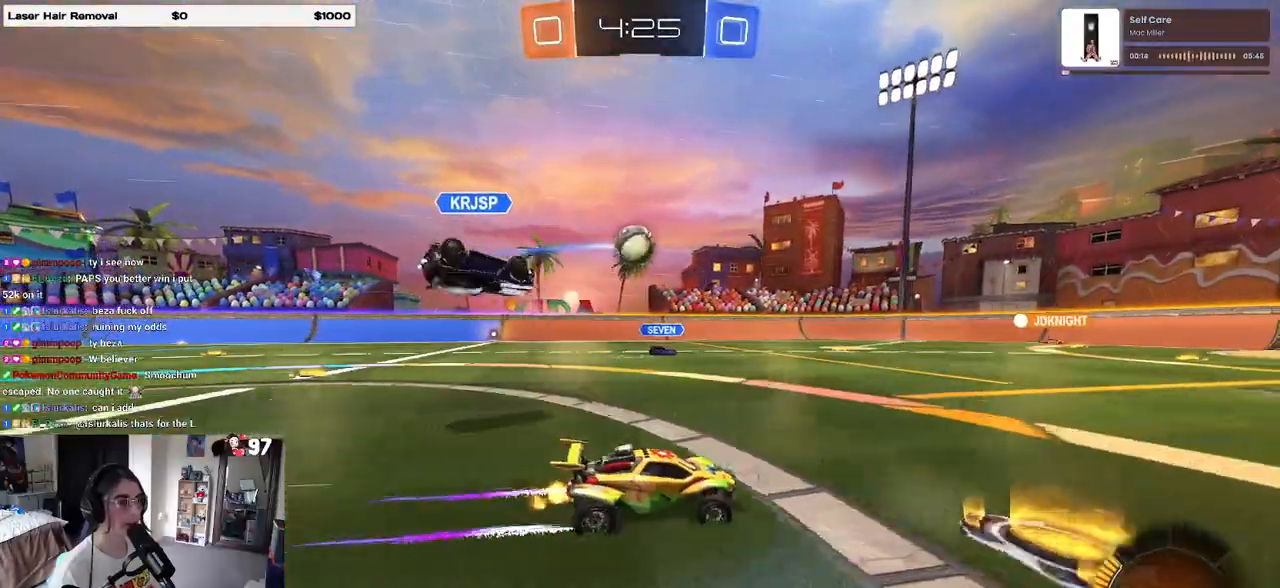
{"buttons": ["R2"], "left_stick": "center", "right_stick": "center", "events": []}
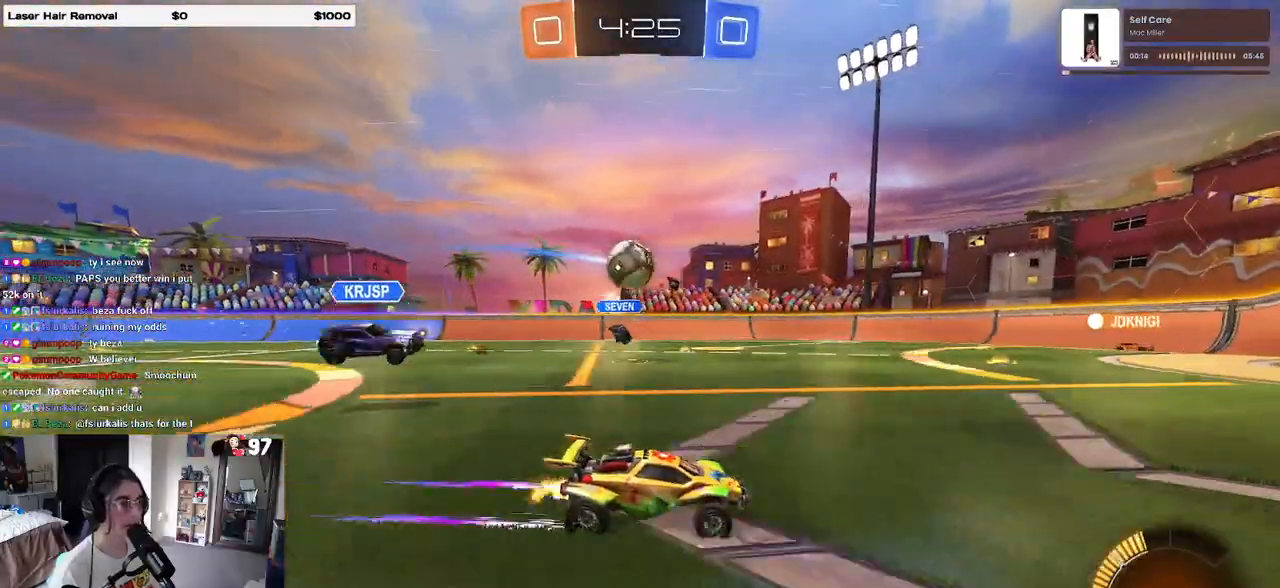
{"buttons": ["R2"], "left_stick": "right", "right_stick": "center", "events": [[500, "left_stick", "right"]]}
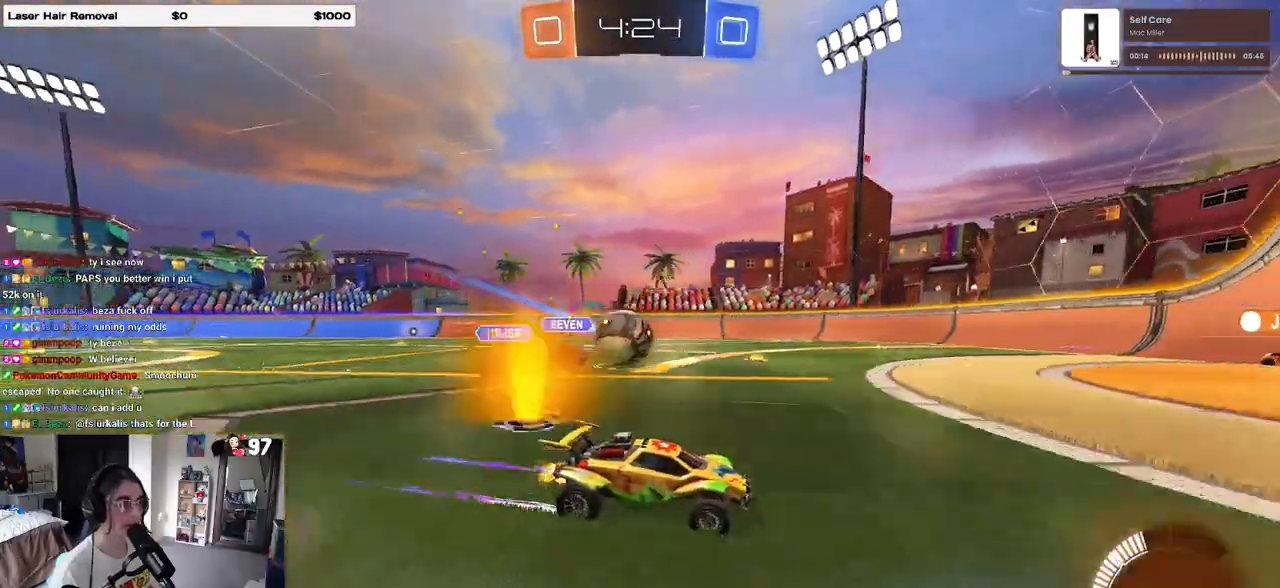
{"buttons": ["R2"], "left_stick": "left", "right_stick": "center", "events": [[350, "left_stick", "center"], [417, "left_stick", "left"]]}